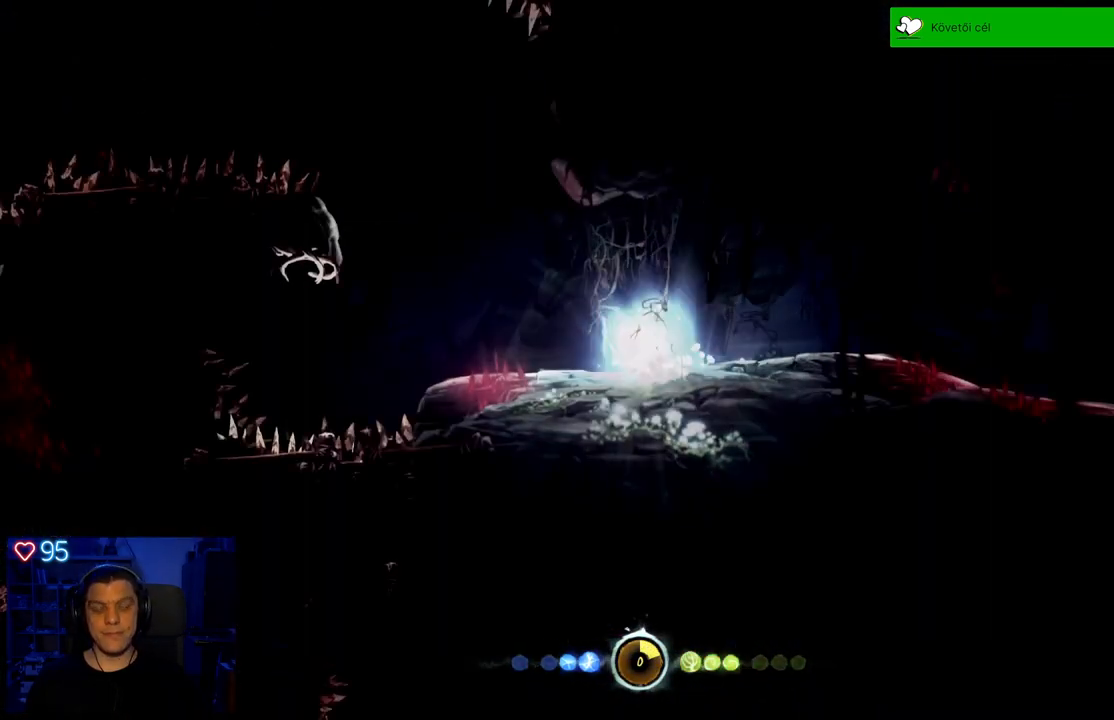
Gameplay with a controller (Xbox layout); each line is a JSON object with the inputs held at the frame after it. "events" lists button and stick changes between this image and that frame as [ms after this image, input, new state], when the widget could be followed in between. Not read: SHARE.
{"buttons": [], "left_stick": "right", "right_stick": "center", "events": [[267, "left_stick", "right"]]}
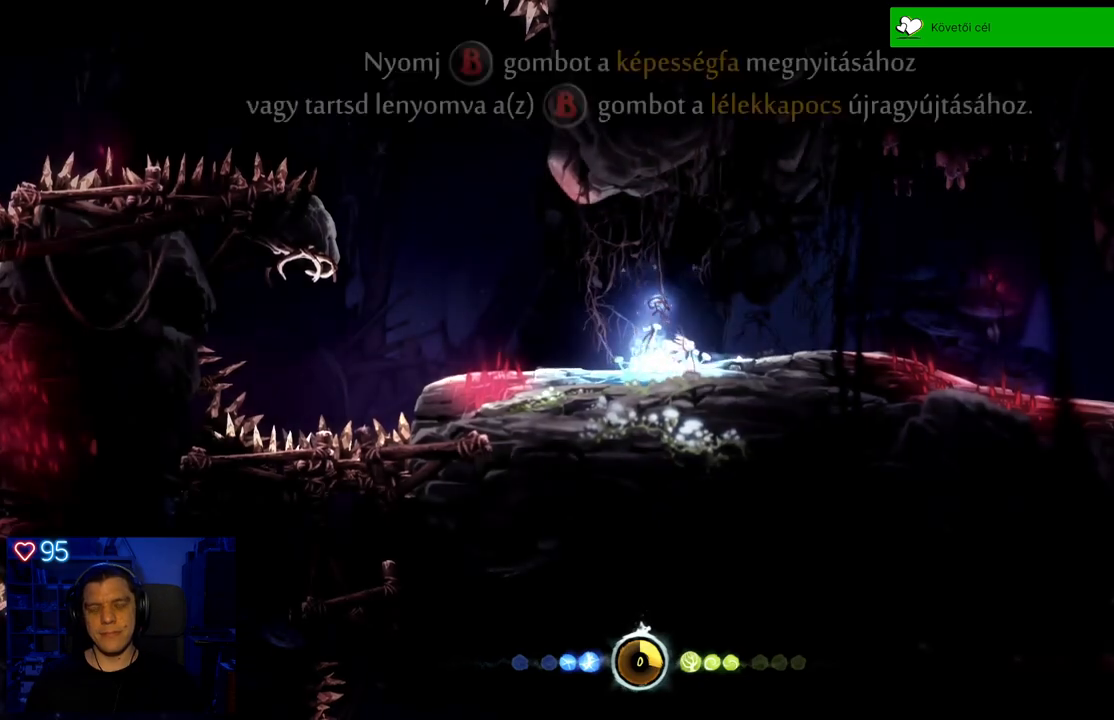
{"buttons": [], "left_stick": "right", "right_stick": "center", "events": []}
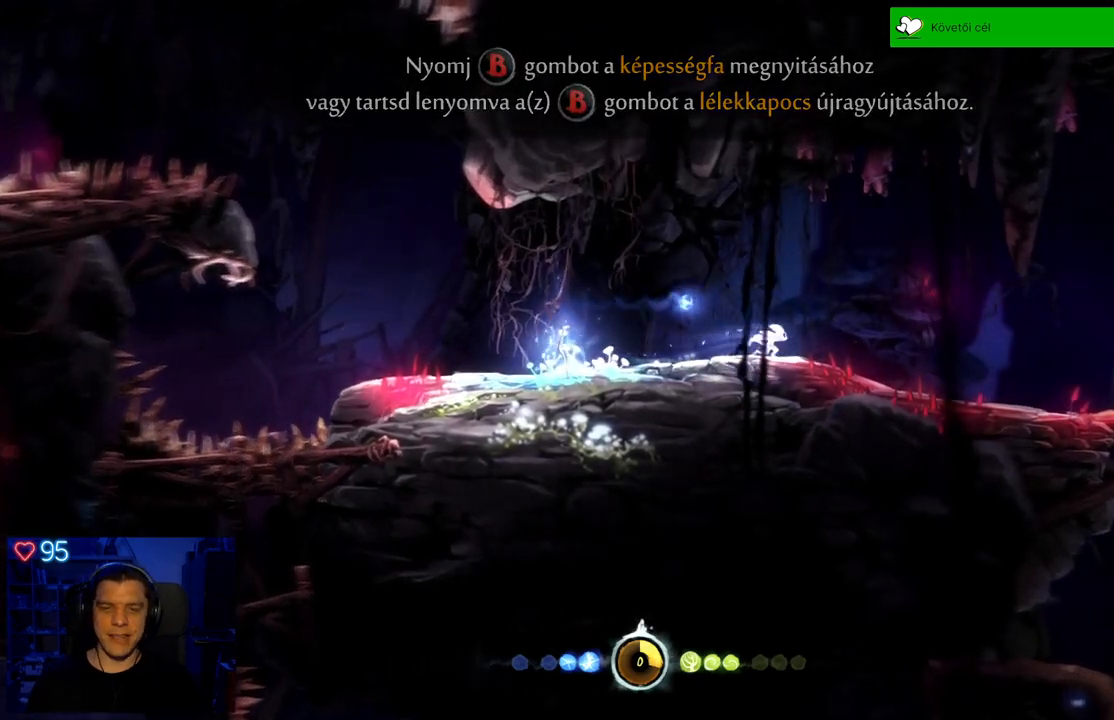
{"buttons": [], "left_stick": "right", "right_stick": "center", "events": []}
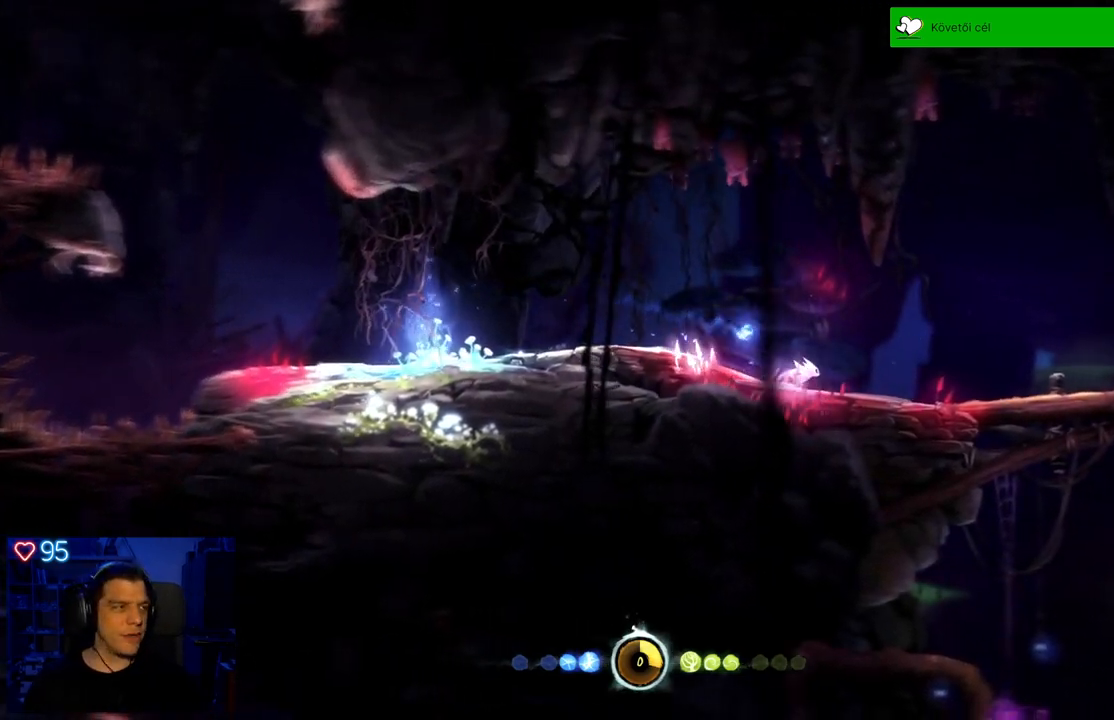
{"buttons": [], "left_stick": "right", "right_stick": "center", "events": []}
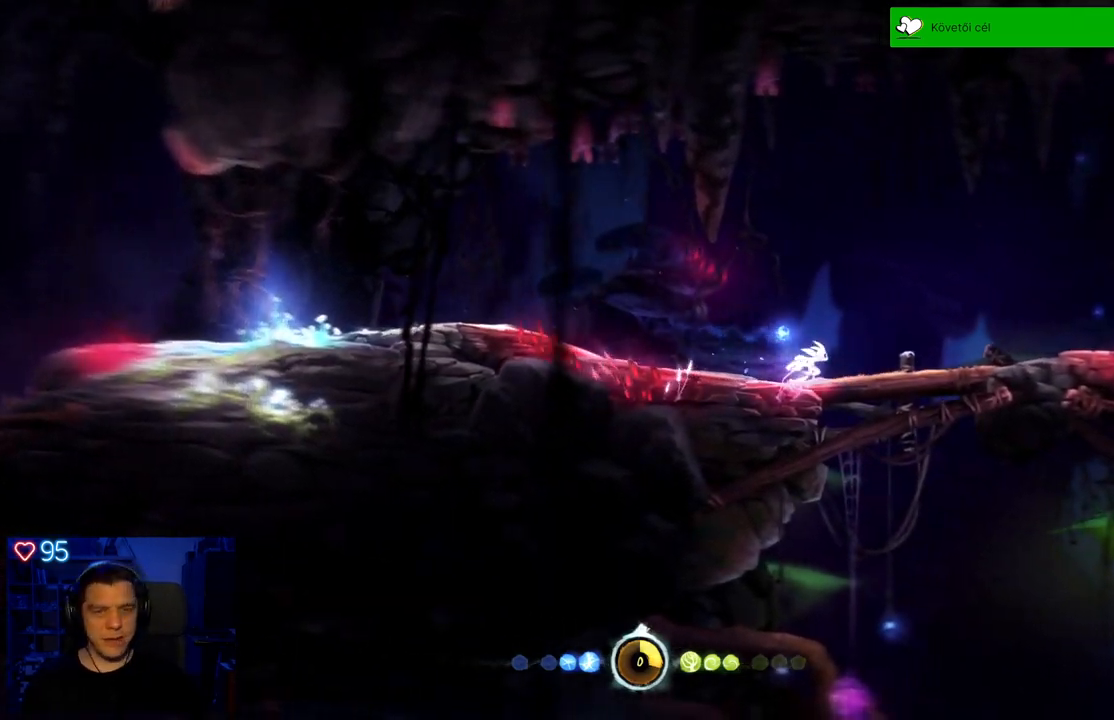
{"buttons": [], "left_stick": "right", "right_stick": "center", "events": []}
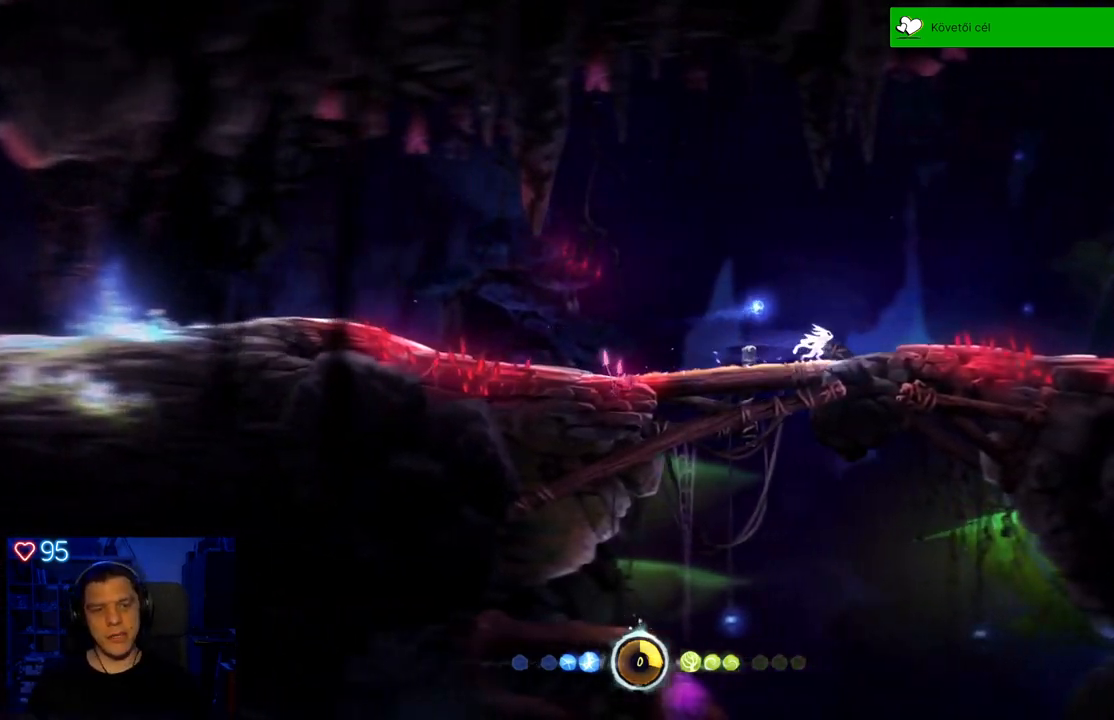
{"buttons": [], "left_stick": "right", "right_stick": "center", "events": [[117, "A", "down"], [250, "A", "up"]]}
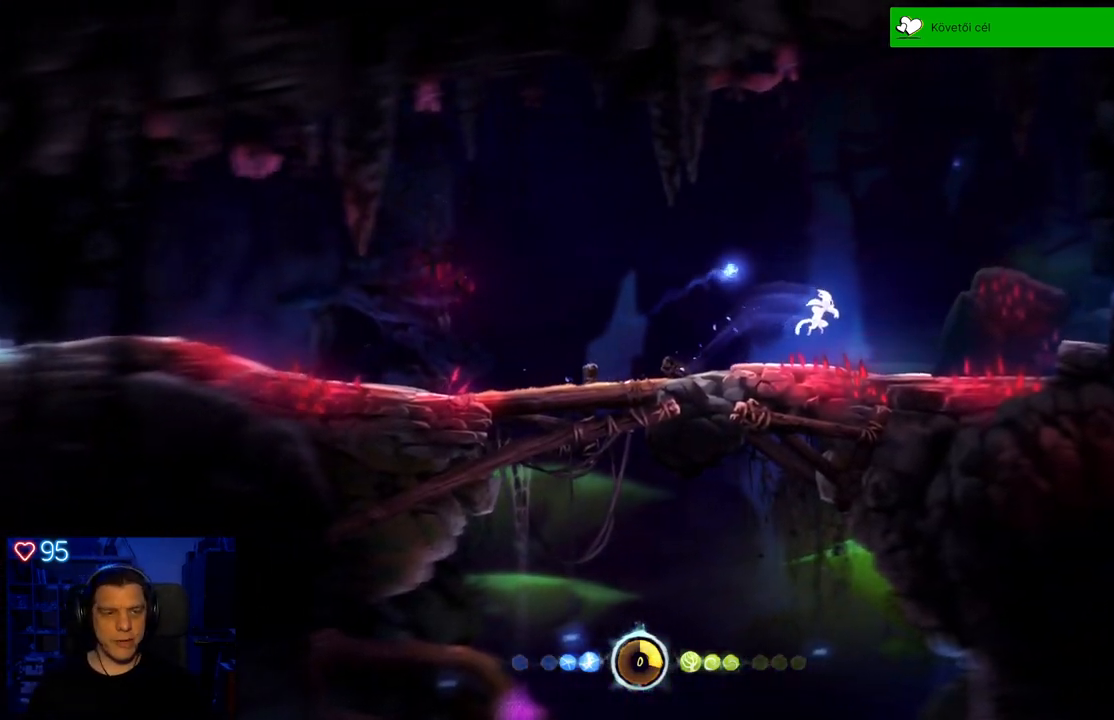
{"buttons": ["A"], "left_stick": "right", "right_stick": "center", "events": [[317, "A", "down"]]}
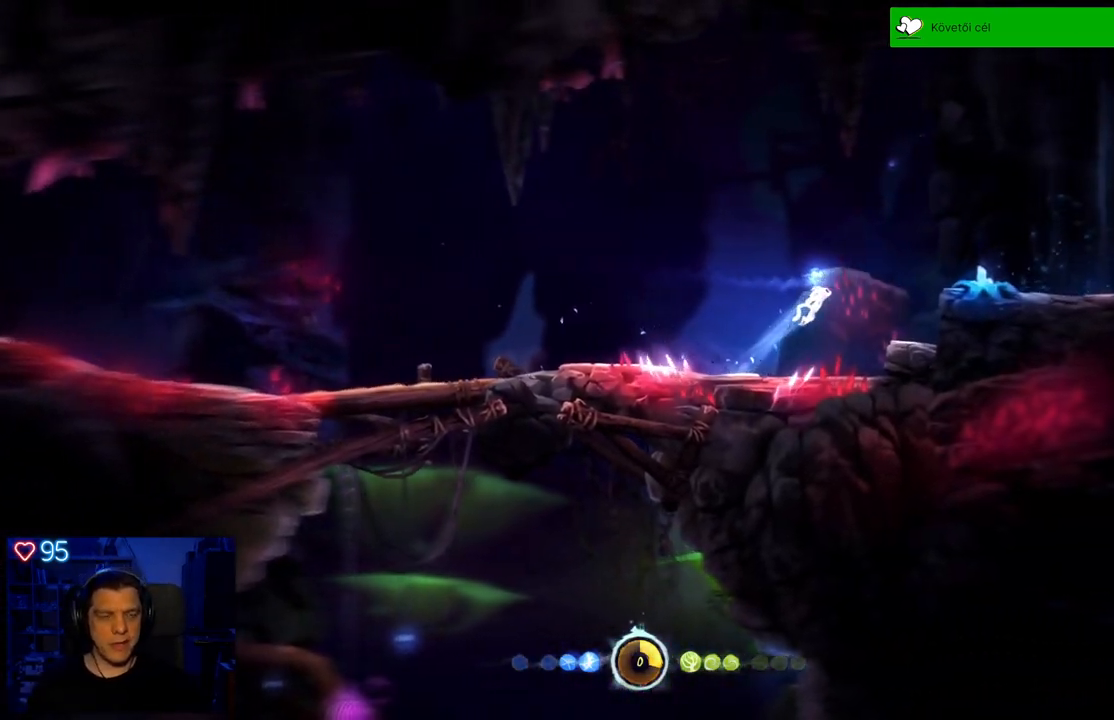
{"buttons": [], "left_stick": "right", "right_stick": "center", "events": [[350, "A", "up"], [433, "X", "down"], [500, "X", "up"]]}
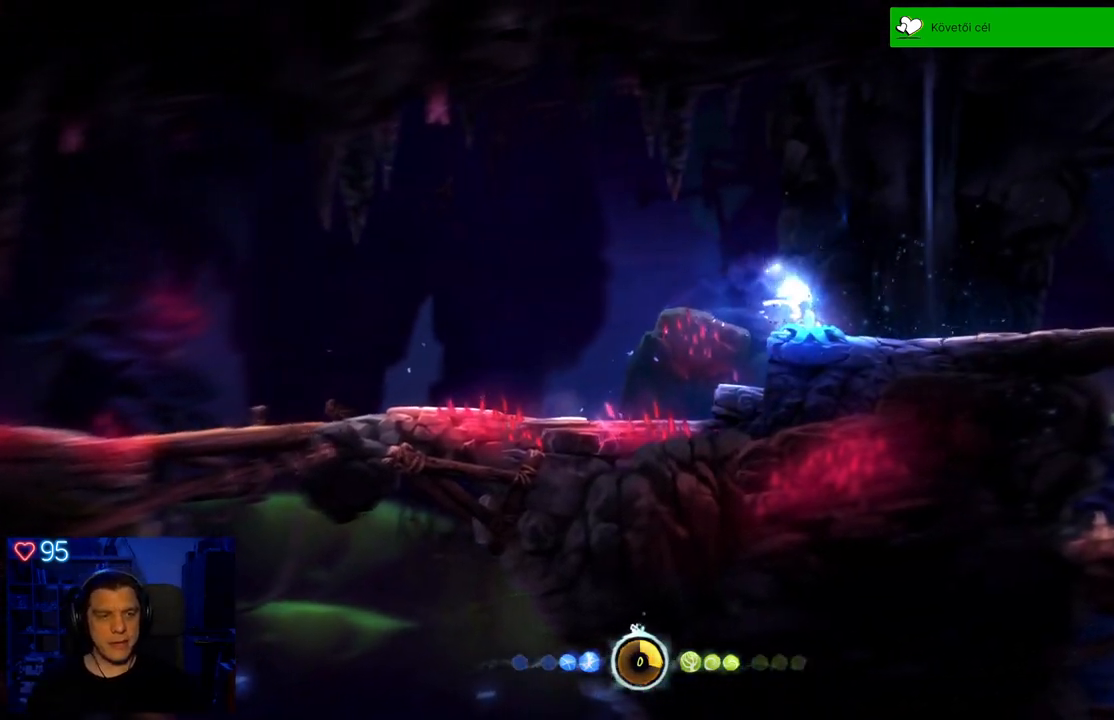
{"buttons": [], "left_stick": "right", "right_stick": "center", "events": [[83, "X", "down"], [167, "X", "up"], [233, "X", "down"], [317, "X", "up"], [400, "X", "down"], [500, "X", "up"]]}
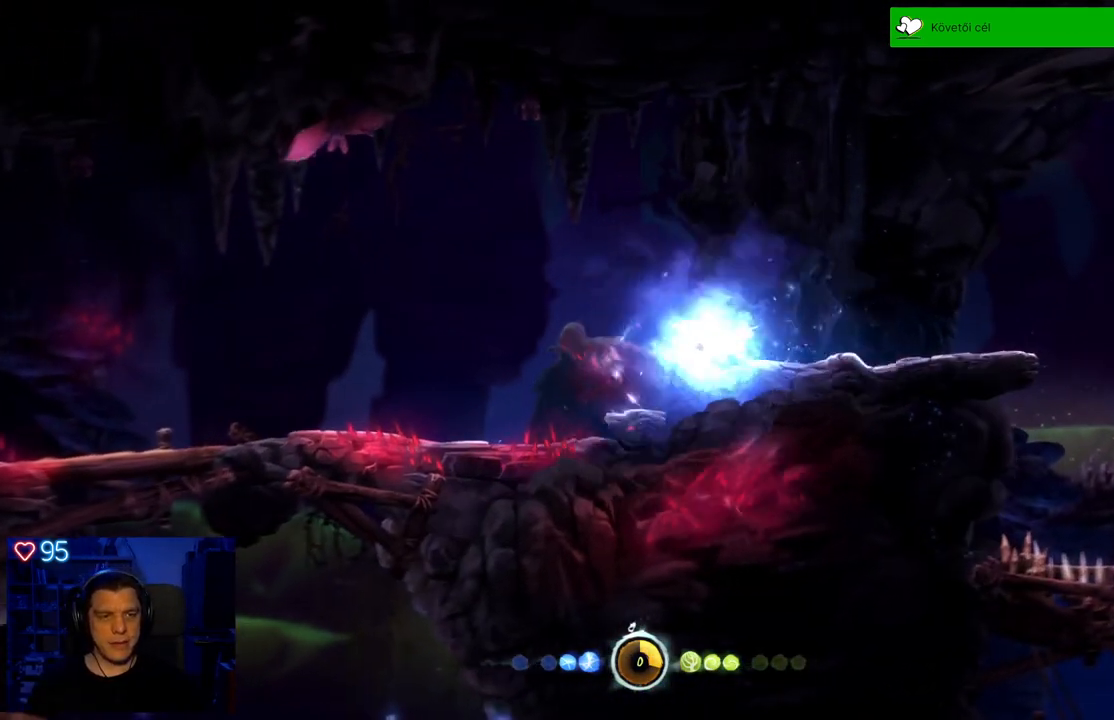
{"buttons": [], "left_stick": "right", "right_stick": "center", "events": []}
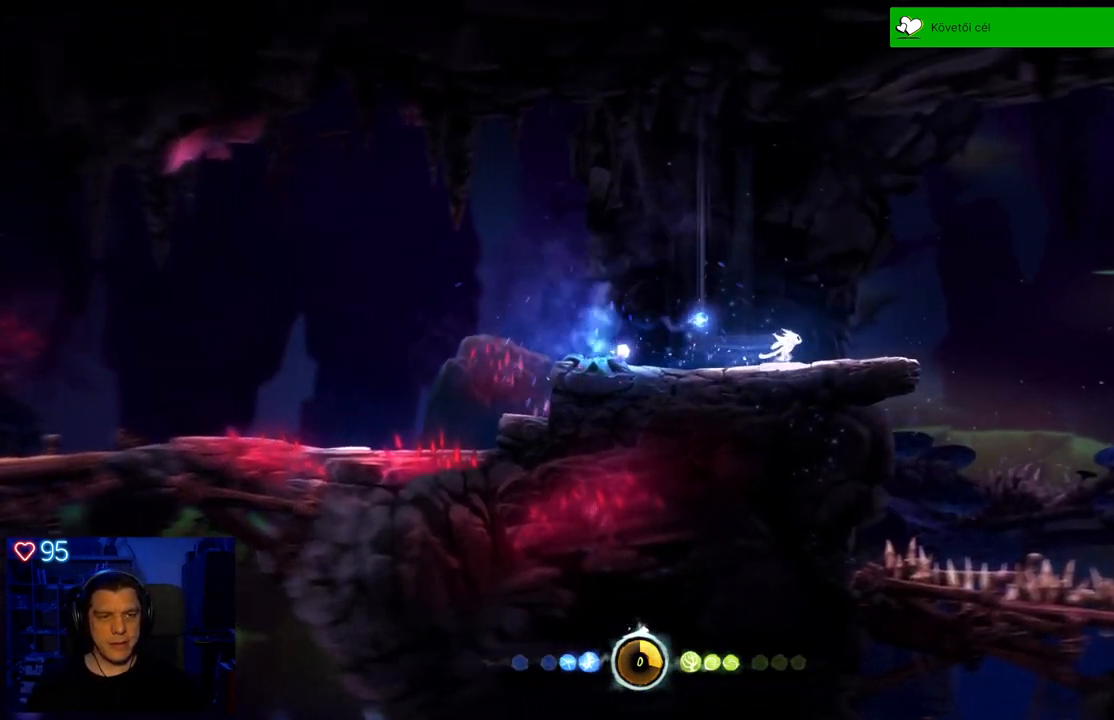
{"buttons": ["A"], "left_stick": "right", "right_stick": "center", "events": [[367, "A", "down"]]}
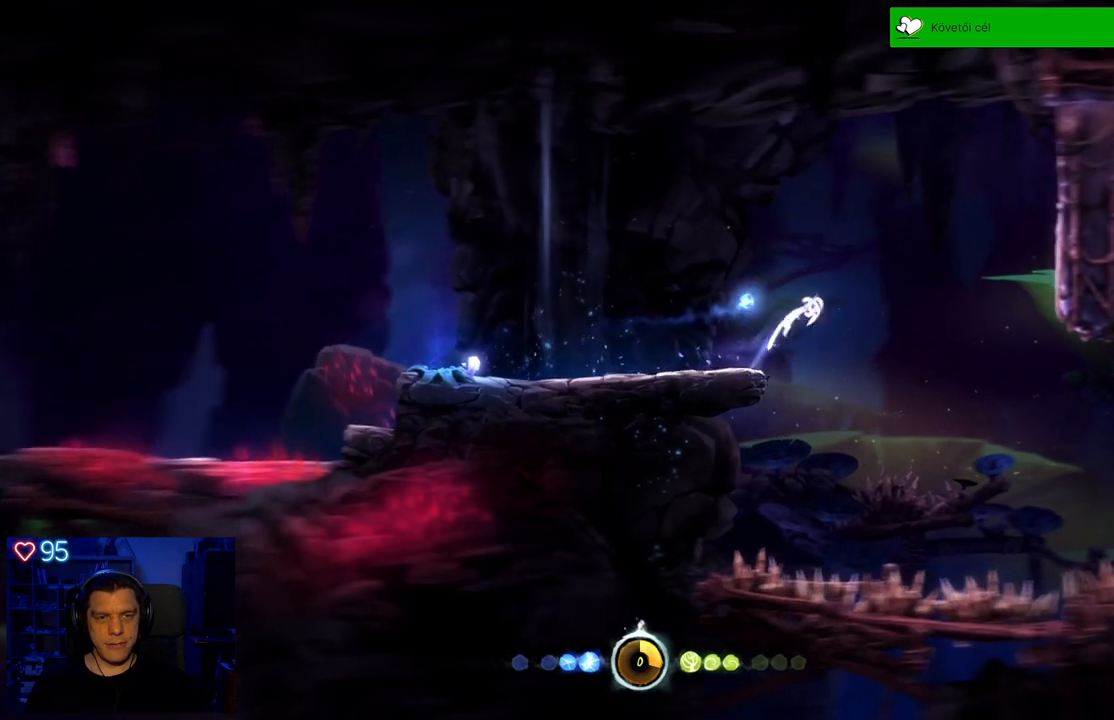
{"buttons": ["A"], "left_stick": "right", "right_stick": "center", "events": [[117, "A", "up"], [350, "A", "down"]]}
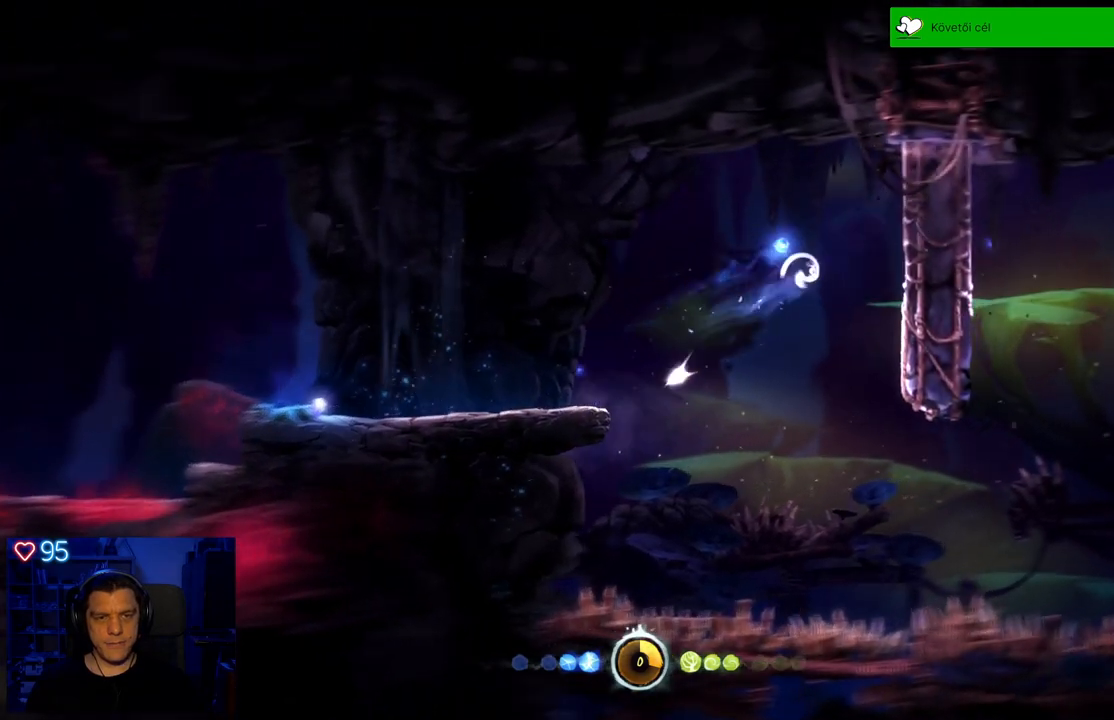
{"buttons": [], "left_stick": "up-right", "right_stick": "center", "events": [[217, "A", "up"], [333, "left_stick", "up-right"]]}
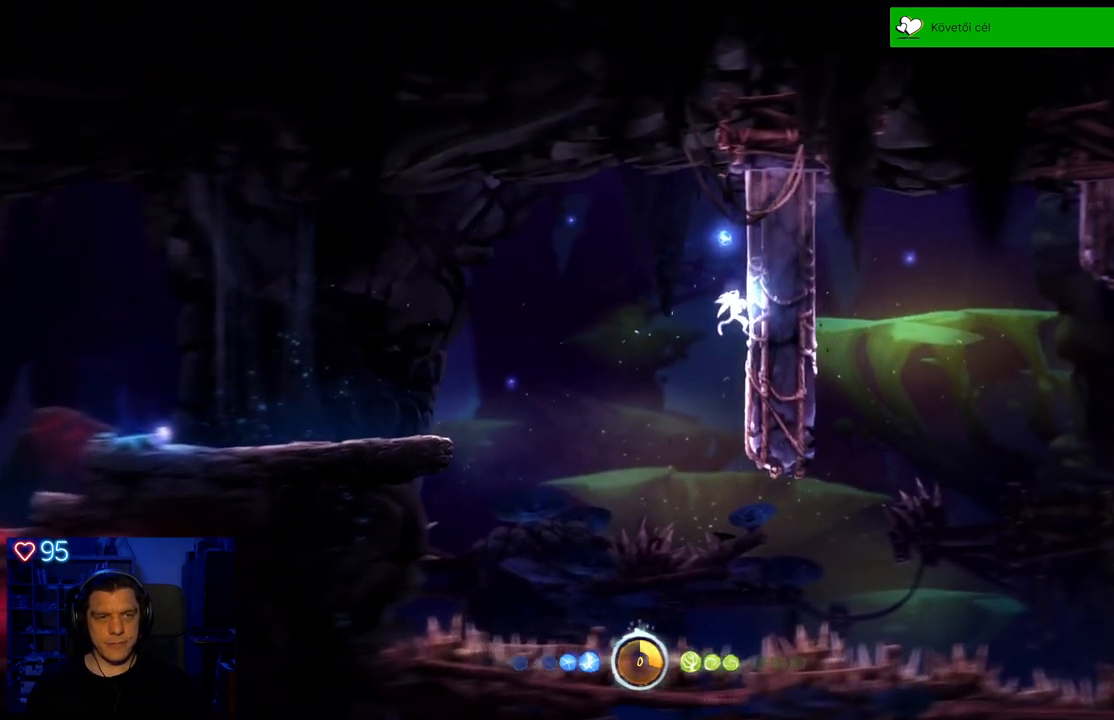
{"buttons": [], "left_stick": "up-right", "right_stick": "center", "events": [[17, "A", "down"], [233, "A", "up"]]}
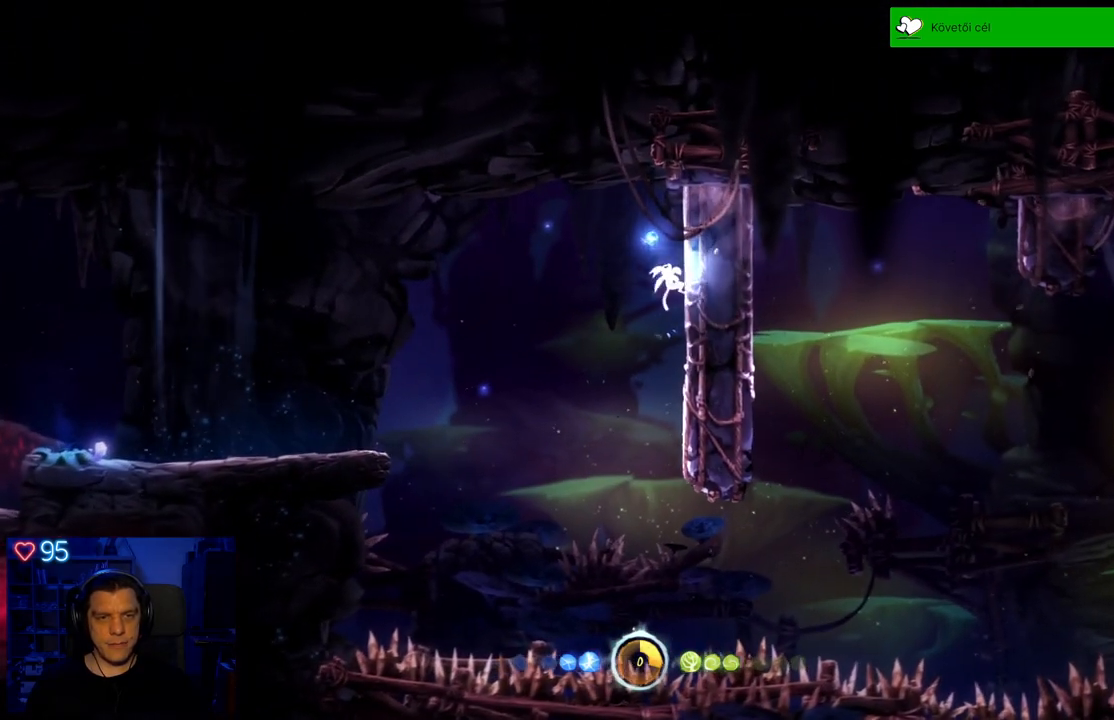
{"buttons": [], "left_stick": "up-right", "right_stick": "center", "events": [[17, "A", "down"], [150, "A", "up"]]}
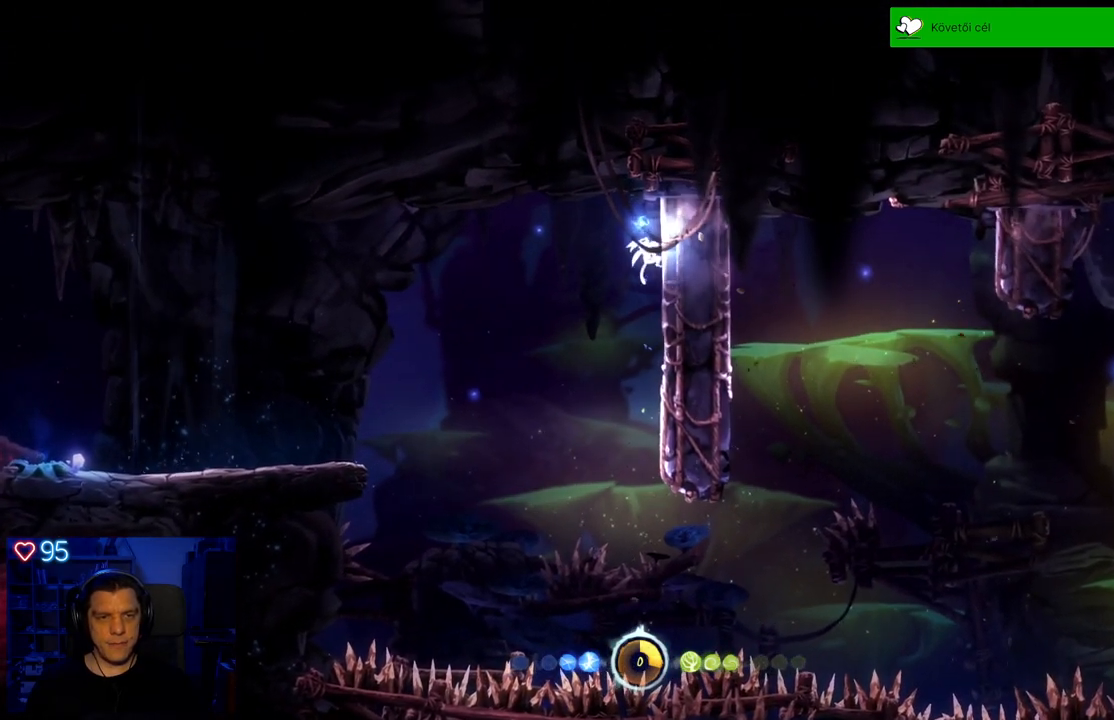
{"buttons": ["A"], "left_stick": "up-right", "right_stick": "center", "events": [[450, "A", "down"]]}
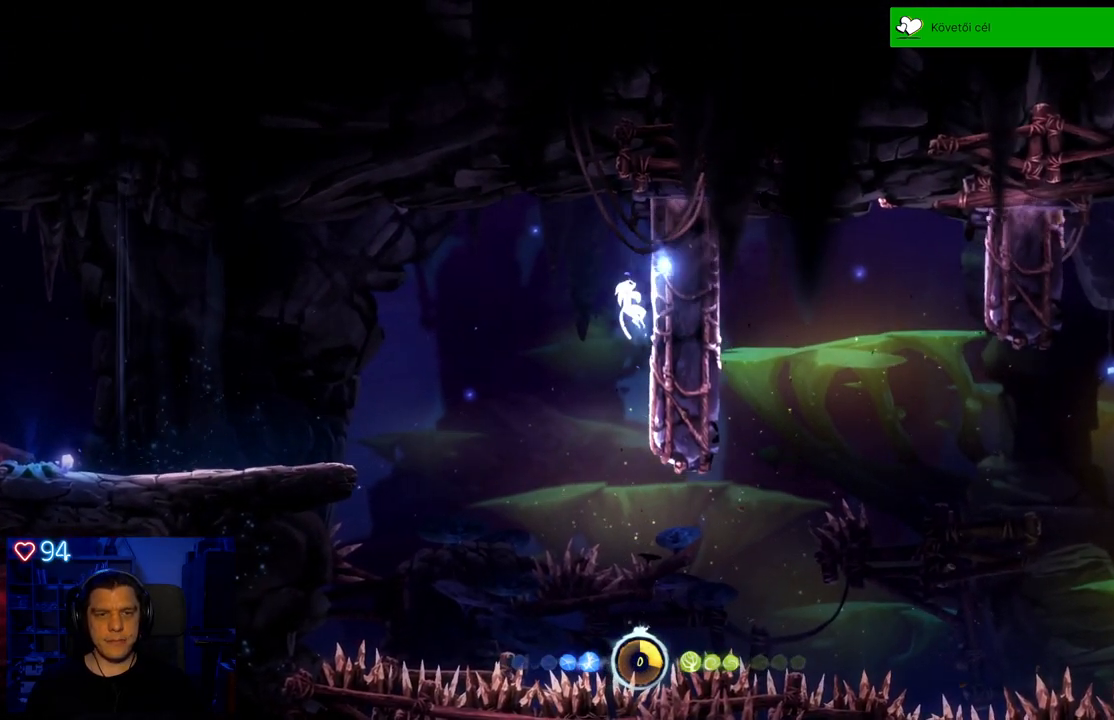
{"buttons": ["A"], "left_stick": "up-right", "right_stick": "center", "events": [[117, "A", "up"], [383, "A", "down"]]}
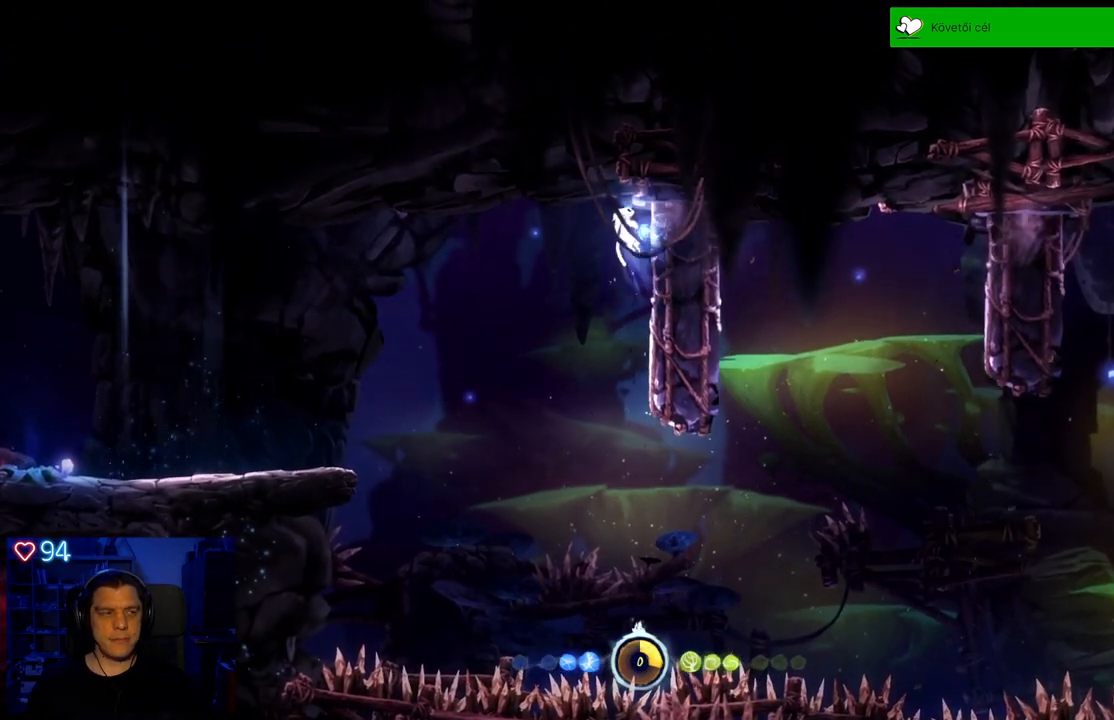
{"buttons": [], "left_stick": "up-right", "right_stick": "center", "events": [[17, "A", "up"]]}
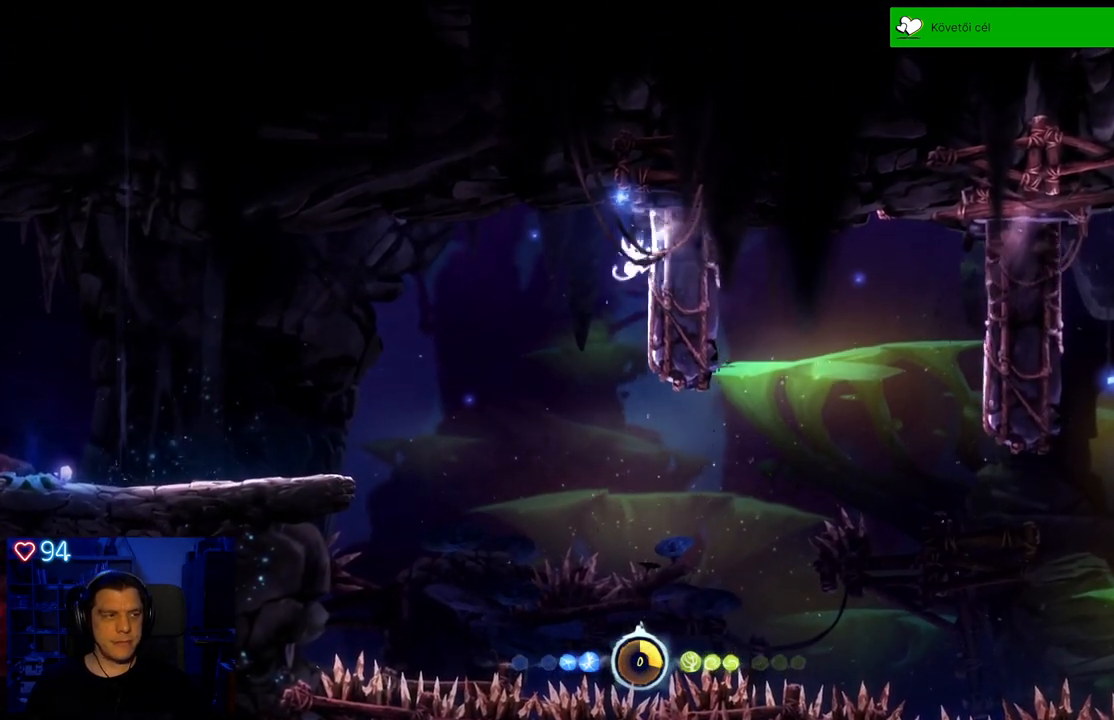
{"buttons": [], "left_stick": "up-right", "right_stick": "center", "events": []}
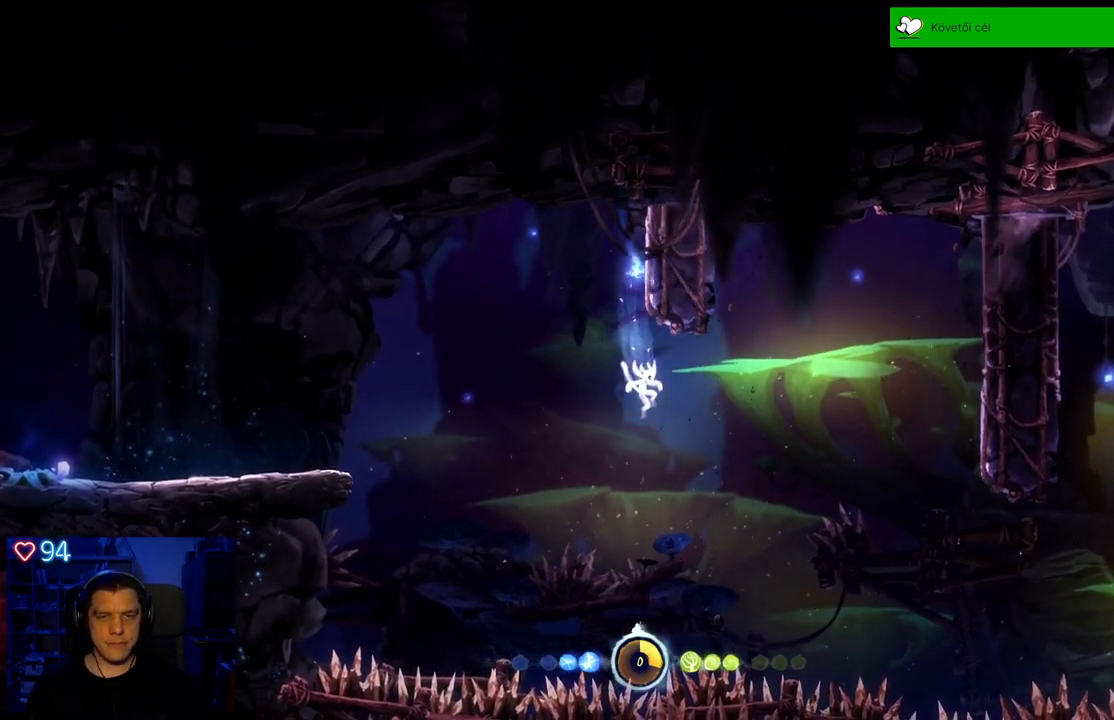
{"buttons": ["A"], "left_stick": "up-right", "right_stick": "center", "events": [[67, "A", "down"]]}
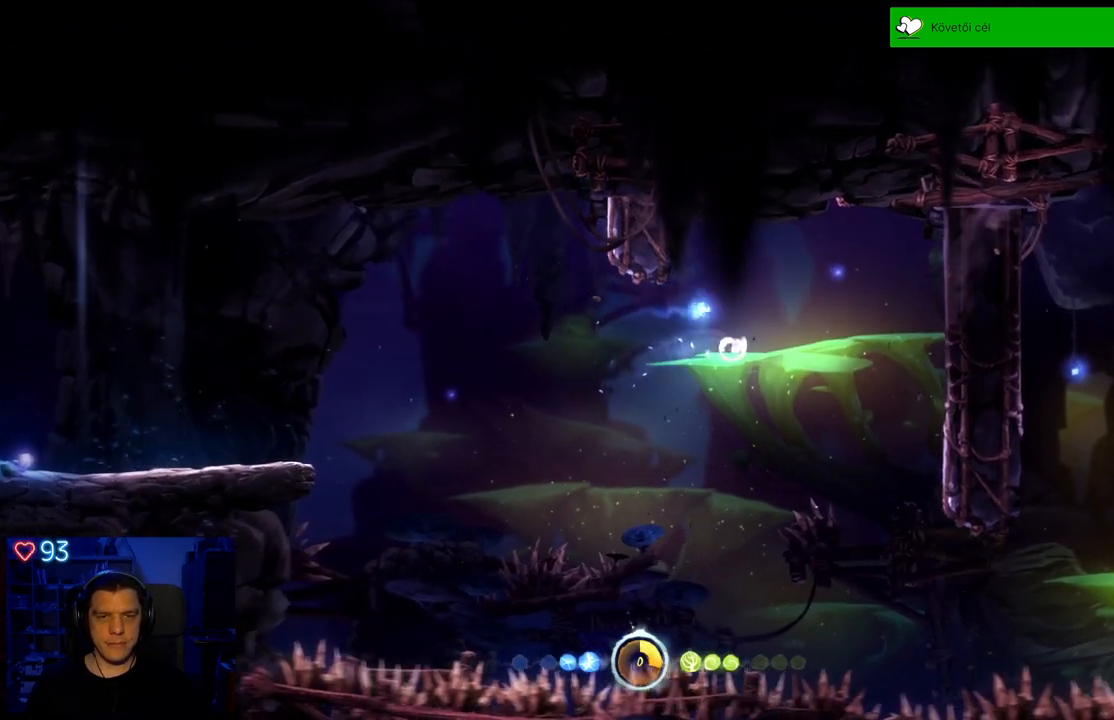
{"buttons": [], "left_stick": "up-right", "right_stick": "center", "events": [[450, "A", "up"]]}
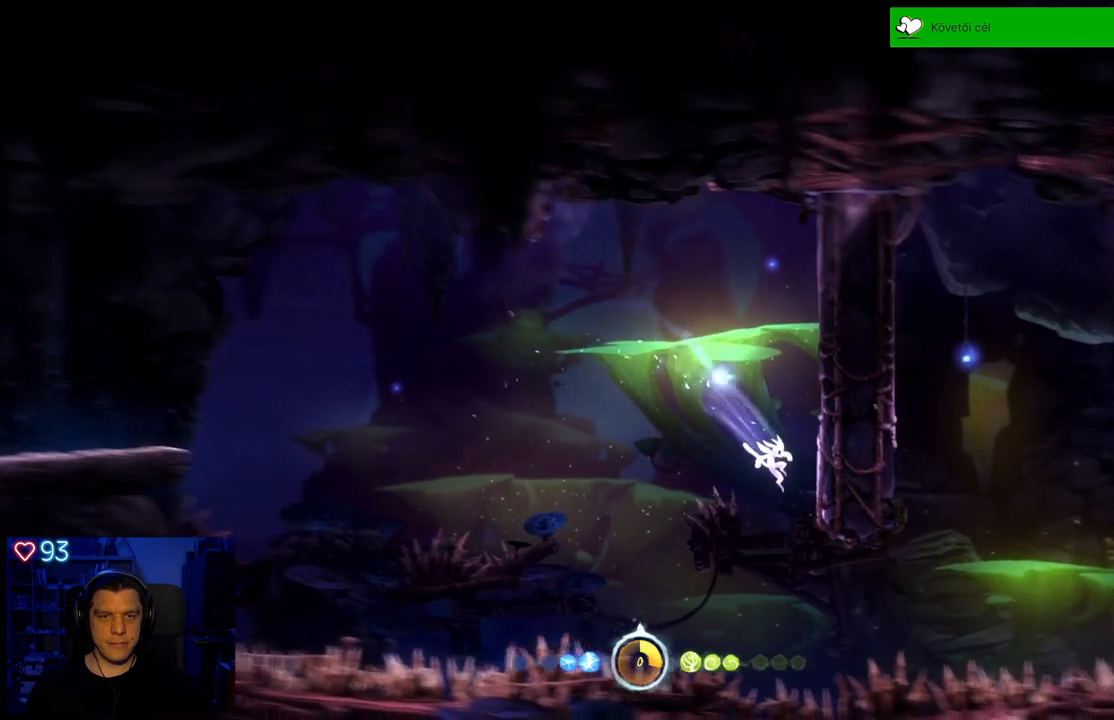
{"buttons": [], "left_stick": "up-right", "right_stick": "center", "events": [[83, "A", "down"], [367, "A", "up"]]}
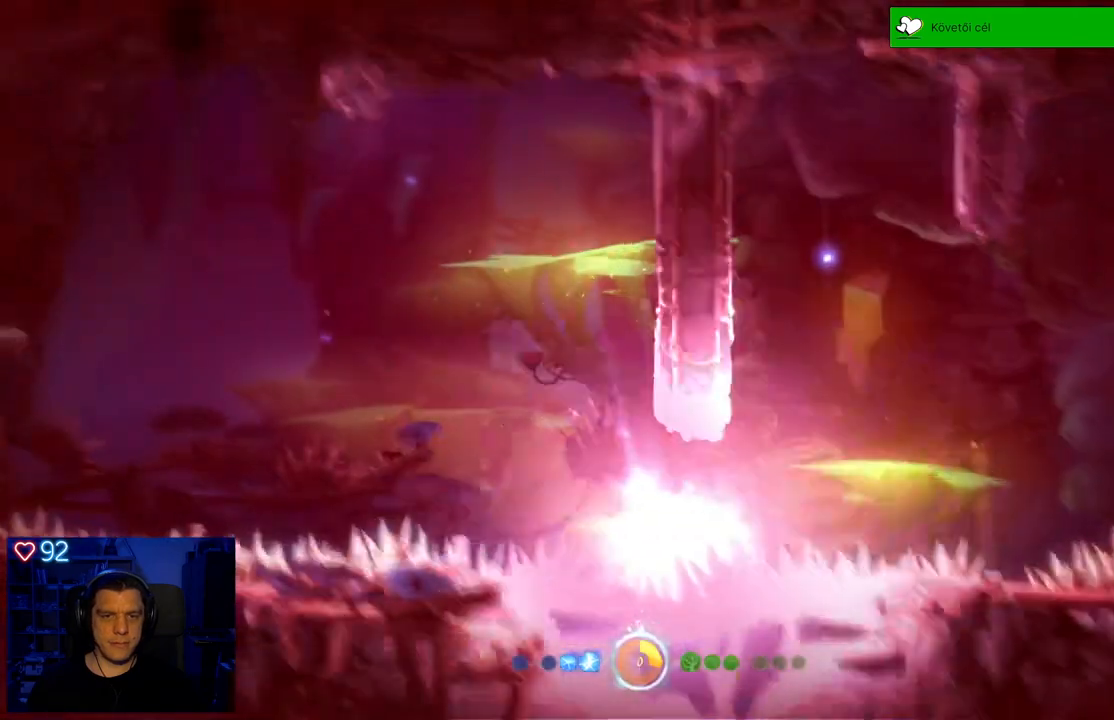
{"buttons": [], "left_stick": "center", "right_stick": "center", "events": [[233, "left_stick", "center"]]}
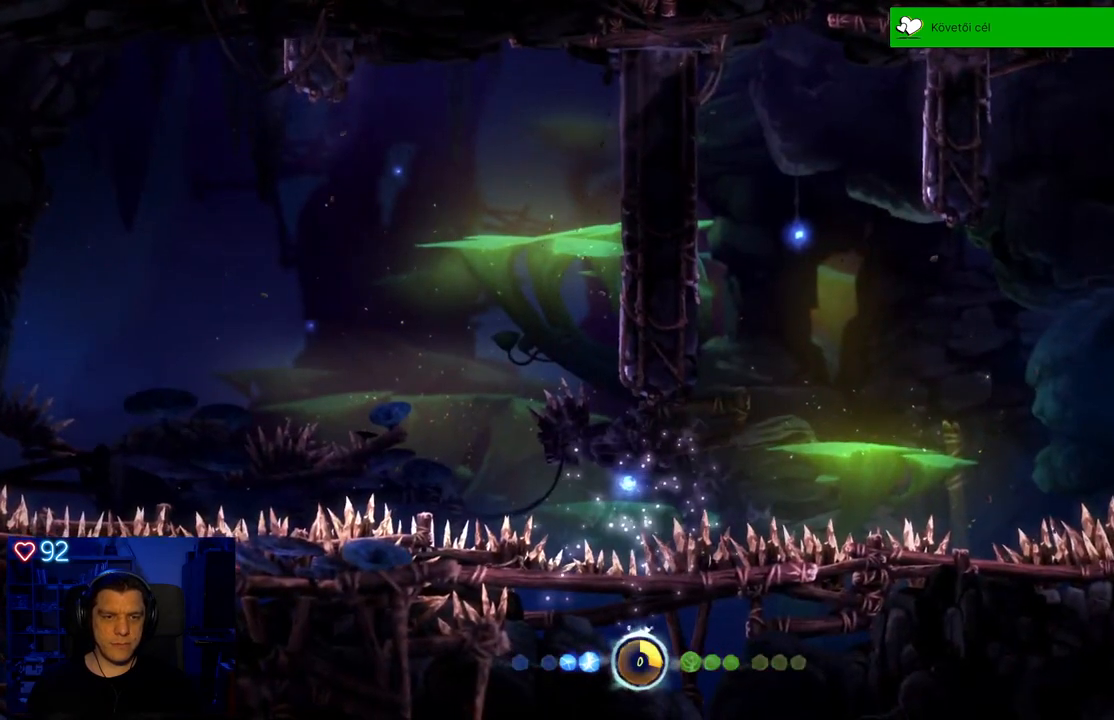
{"buttons": [], "left_stick": "center", "right_stick": "center", "events": []}
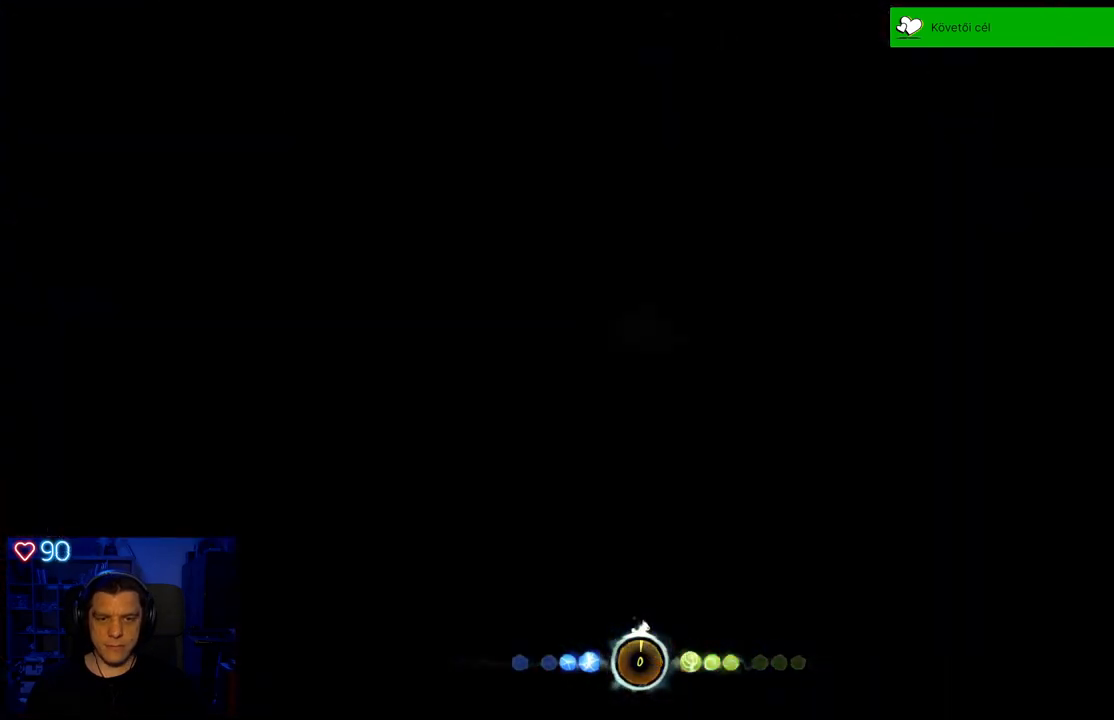
{"buttons": [], "left_stick": "right", "right_stick": "center", "events": [[450, "left_stick", "right"]]}
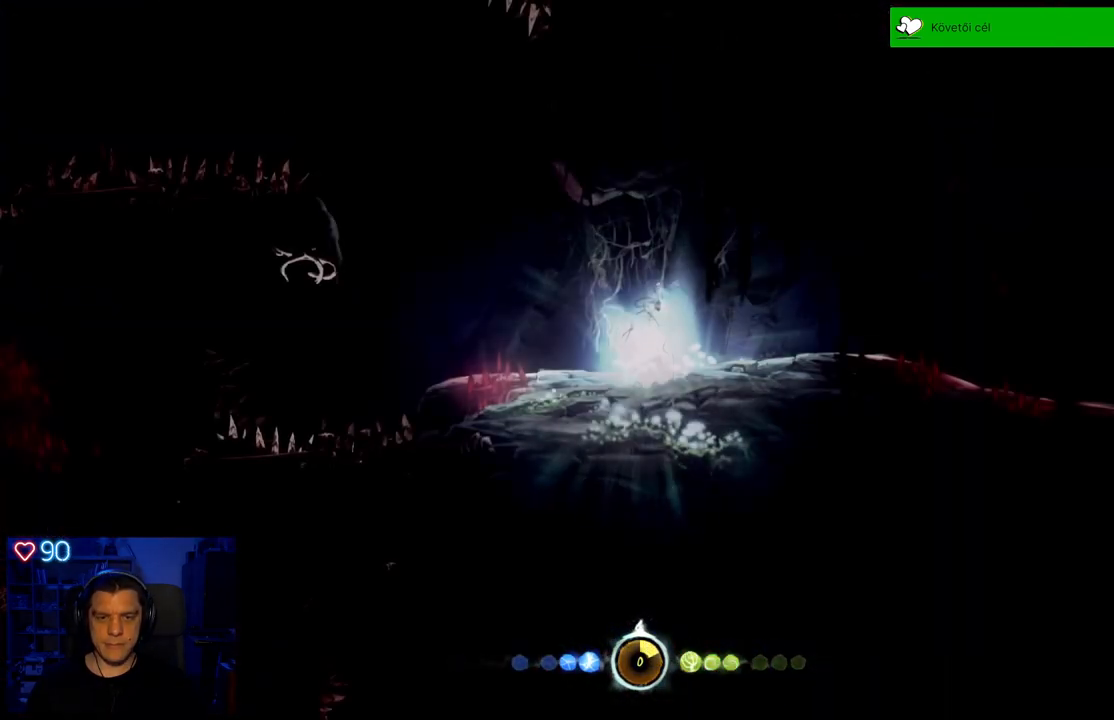
{"buttons": [], "left_stick": "right", "right_stick": "center", "events": []}
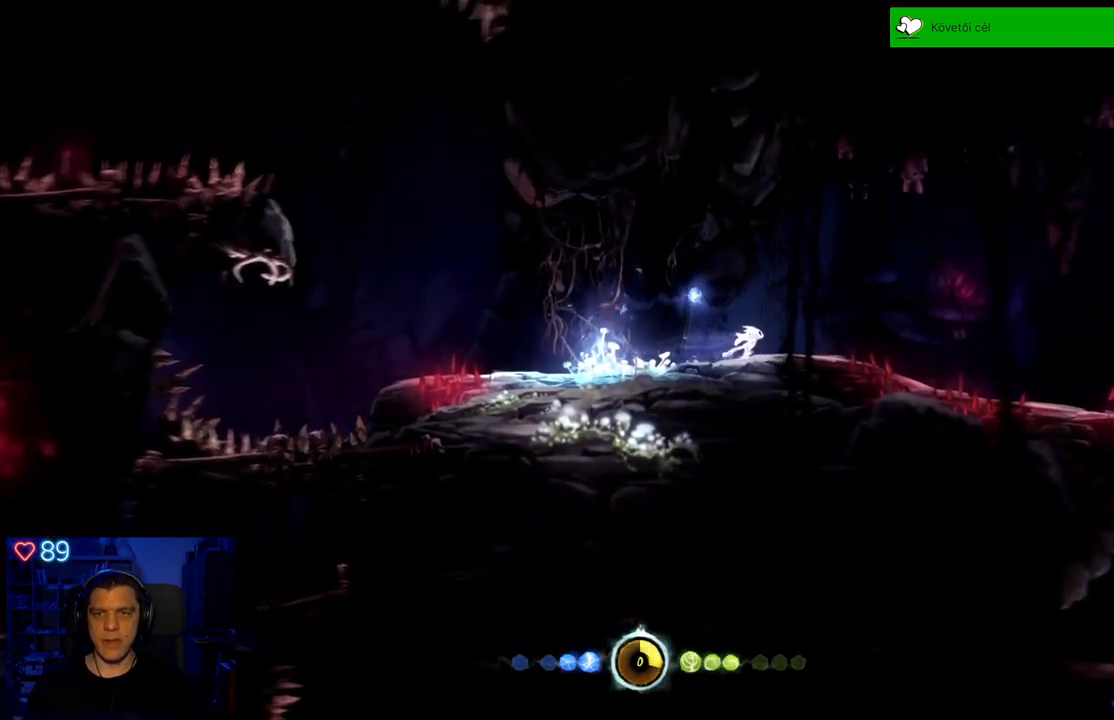
{"buttons": [], "left_stick": "right", "right_stick": "center", "events": []}
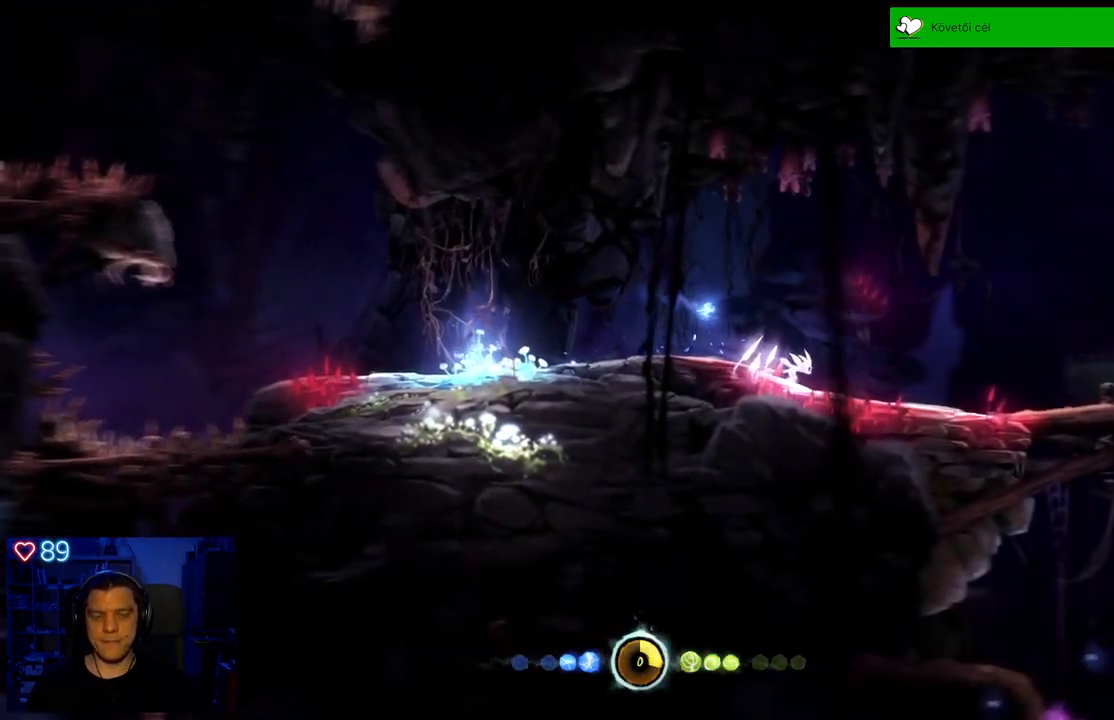
{"buttons": [], "left_stick": "right", "right_stick": "center", "events": []}
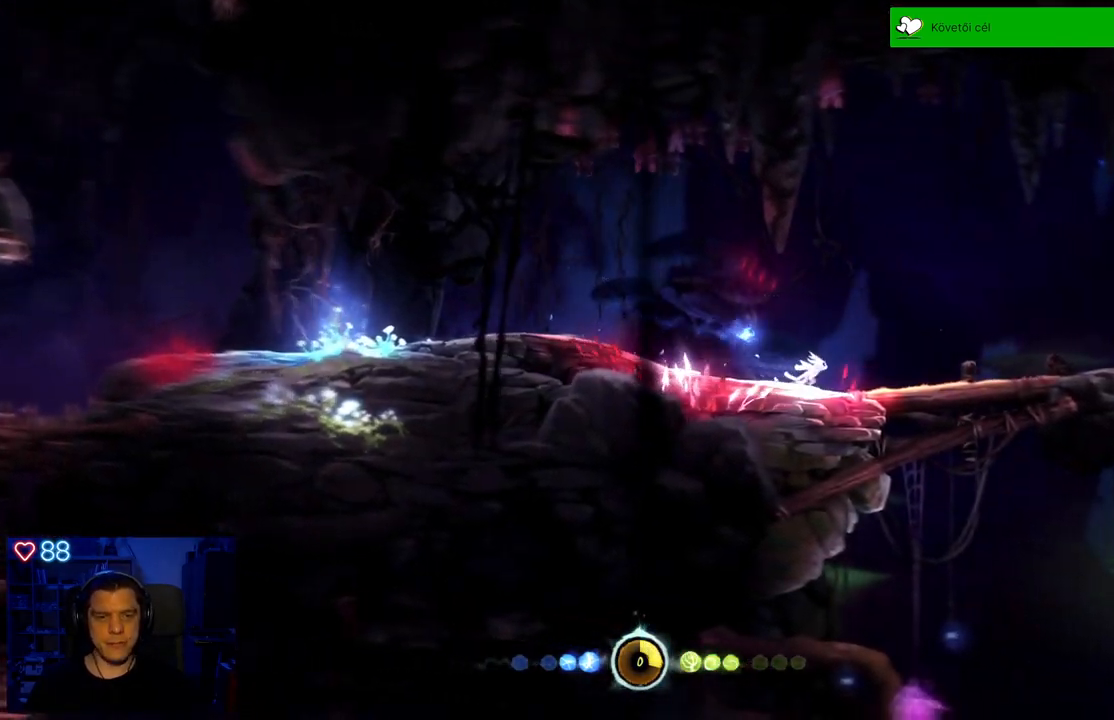
{"buttons": [], "left_stick": "right", "right_stick": "center", "events": []}
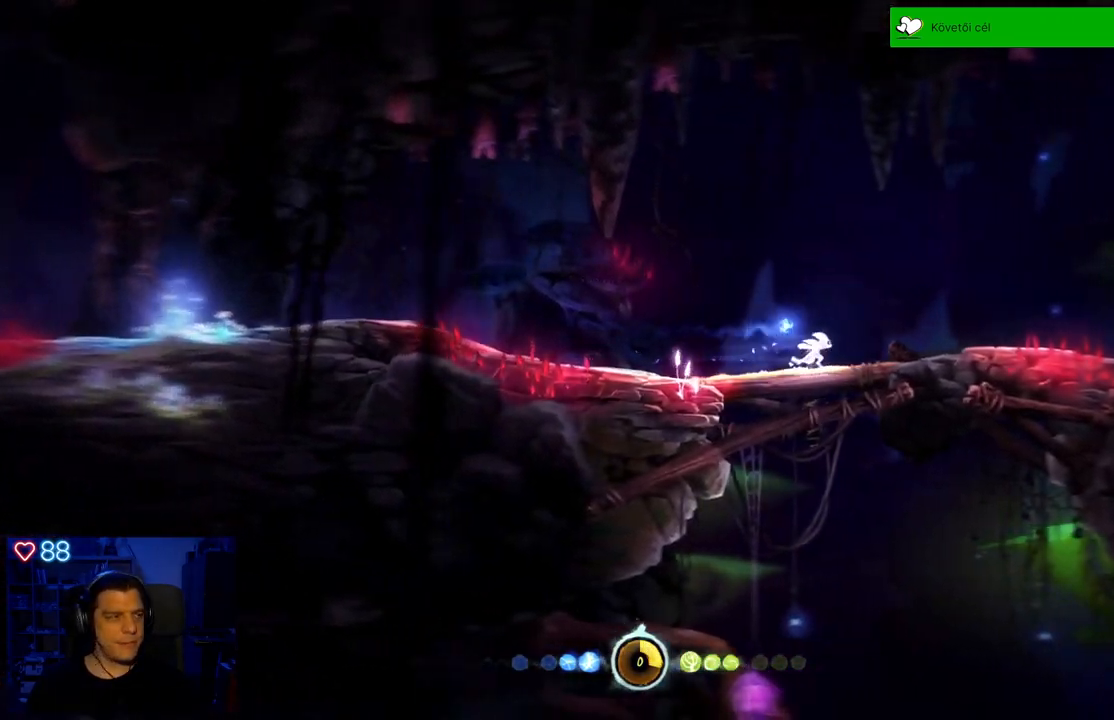
{"buttons": [], "left_stick": "right", "right_stick": "center", "events": []}